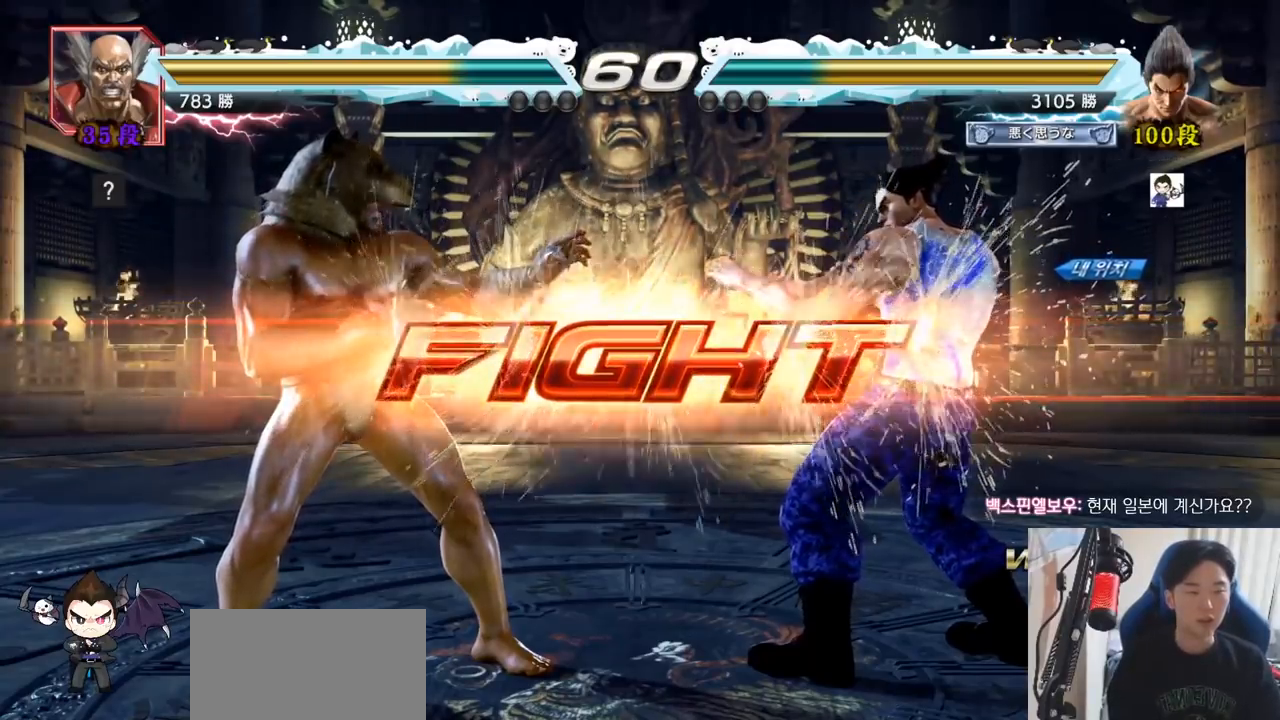
Gameplay with a controller (arcade stick); each line is a JSON object with the inputs held at the frame after it. "events" lists button and stick changes between this image and that frame as [ms after this image, input, new state], when the widget could be followed in between. Not read: L3 R3.
{"buttons": ["TRIANGLE"], "left_stick": "center", "events": [[67, "SQUARE", "up"], [67, "TRIANGLE", "up"], [150, "left_stick", "down-right"], [200, "CIRCLE", "down"], [267, "CIRCLE", "up"], [317, "TRIANGLE", "down"], [351, "TRIANGLE", "up"], [384, "TRIANGLE", "down"], [434, "TRIANGLE", "up"], [434, "left_stick", "center"], [484, "TRIANGLE", "down"]]}
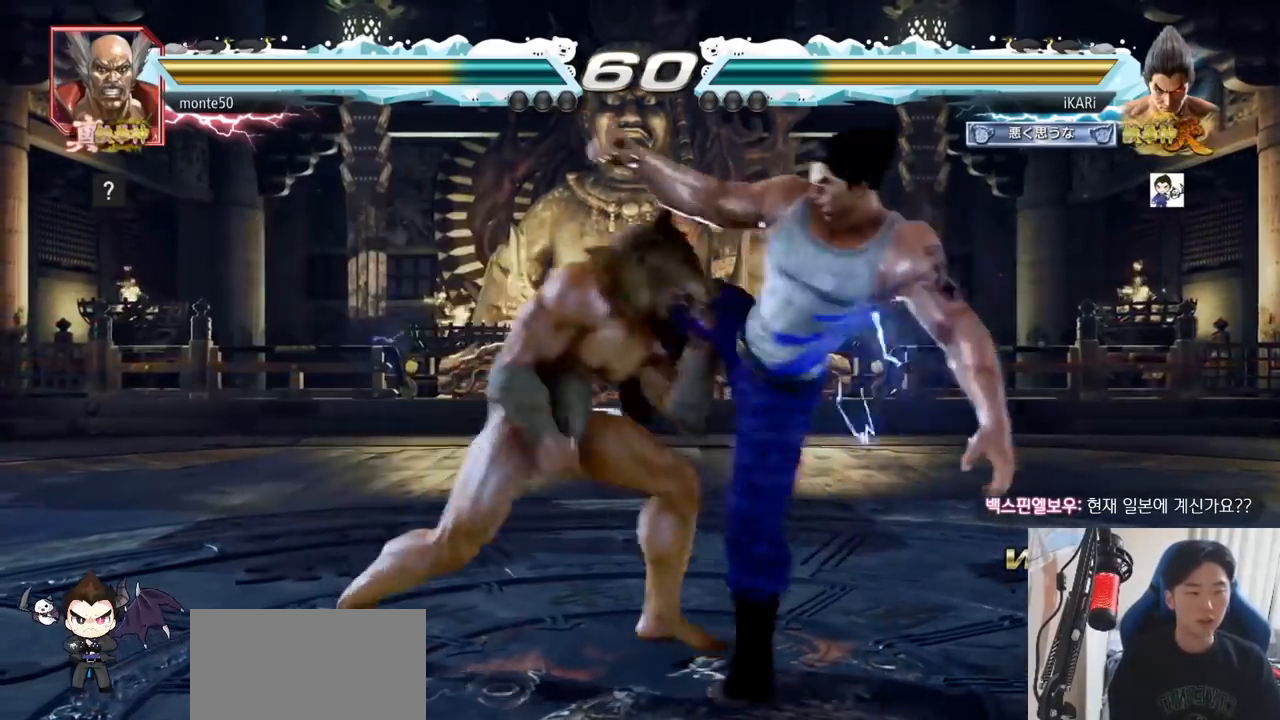
{"buttons": [], "left_stick": "down-right", "events": [[83, "TRIANGLE", "up"], [500, "left_stick", "down-right"]]}
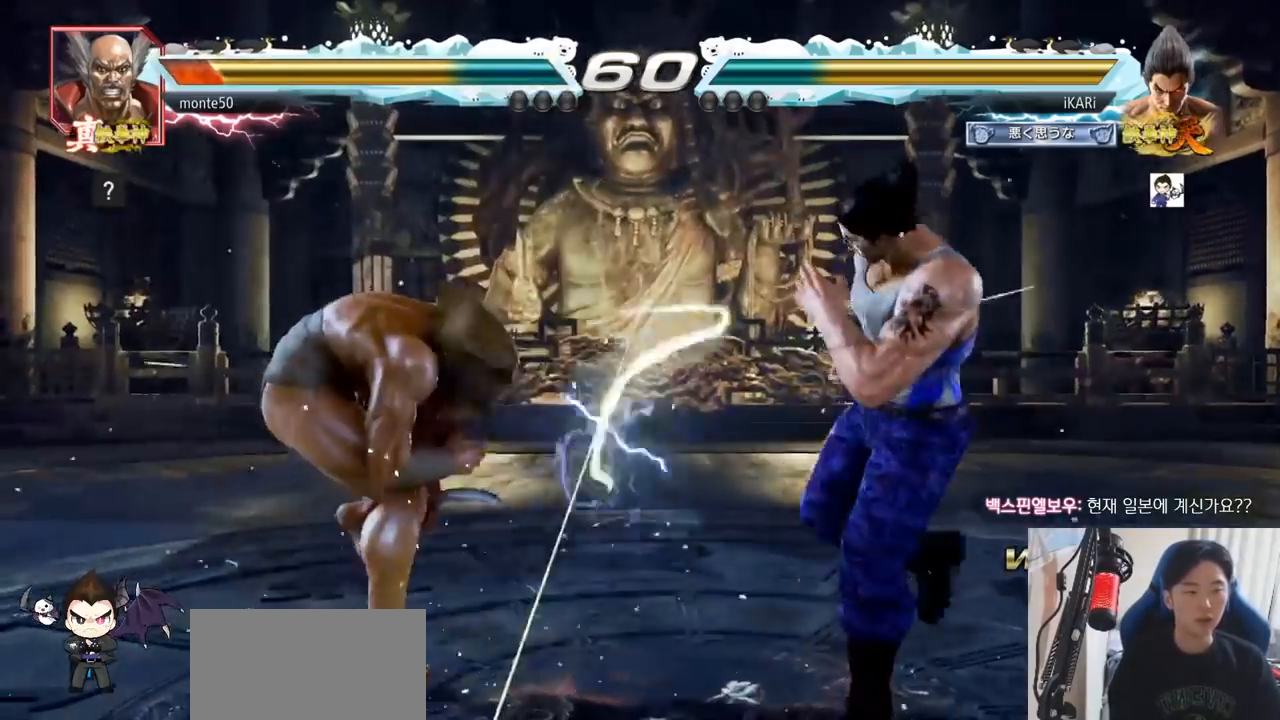
{"buttons": [], "left_stick": "center", "events": [[50, "CIRCLE", "down"], [117, "CIRCLE", "up"], [234, "TRIANGLE", "down"], [267, "TRIANGLE", "up"], [267, "left_stick", "center"], [317, "TRIANGLE", "down"], [367, "TRIANGLE", "up"]]}
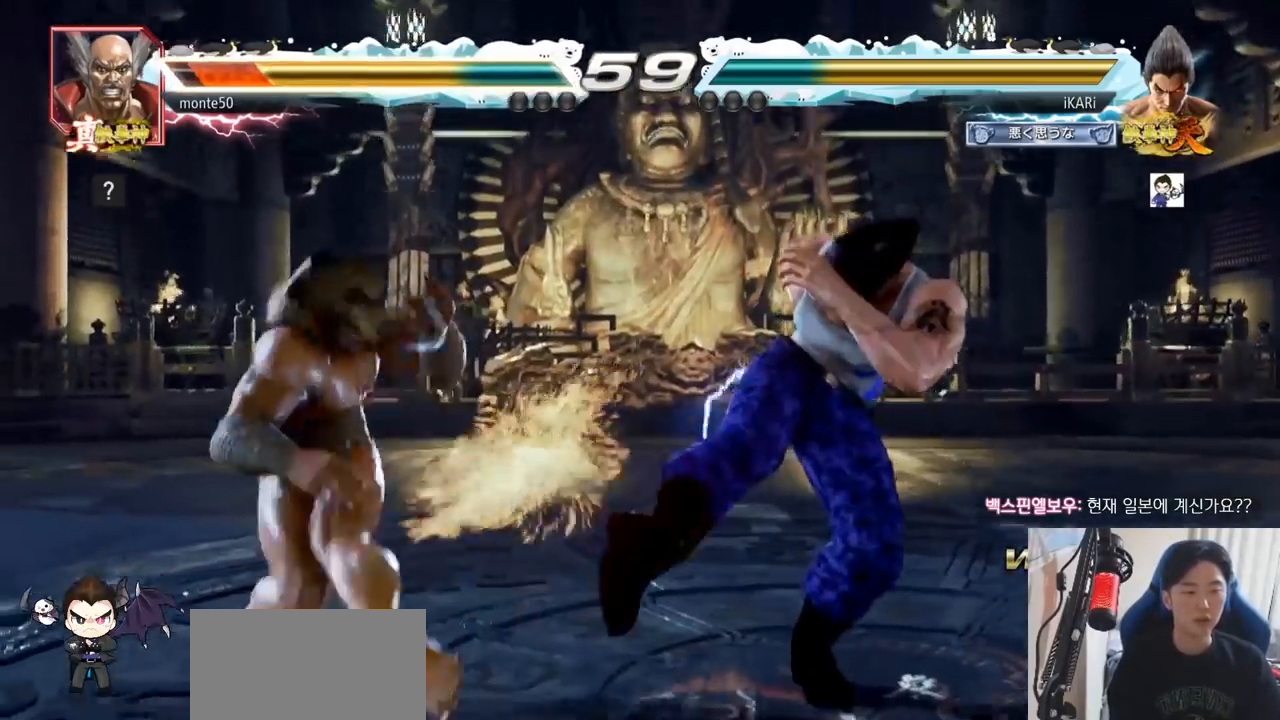
{"buttons": ["CIRCLE"], "left_stick": "down-right", "events": [[133, "left_stick", "right"], [233, "left_stick", "down-right"], [283, "CROSS", "down"], [350, "CROSS", "up"], [467, "CIRCLE", "down"]]}
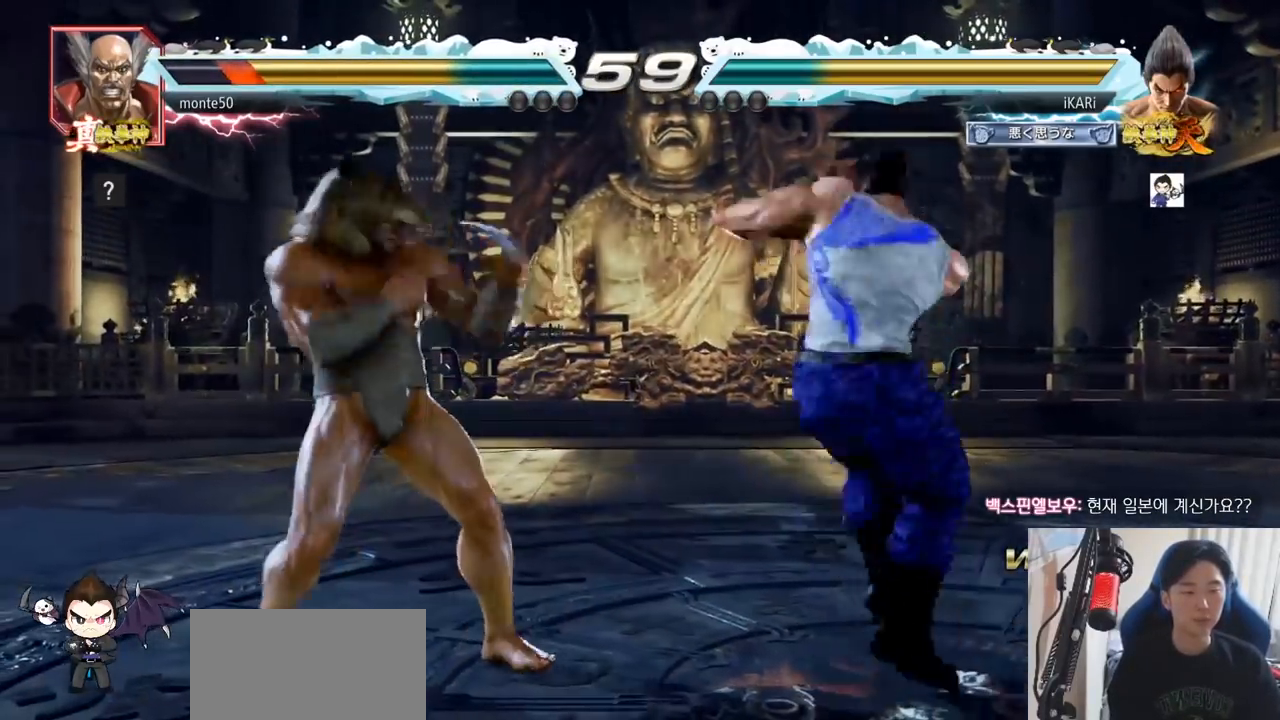
{"buttons": [], "left_stick": "center", "events": [[17, "left_stick", "center"], [34, "CIRCLE", "up"], [67, "CIRCLE", "down"], [434, "CIRCLE", "up"]]}
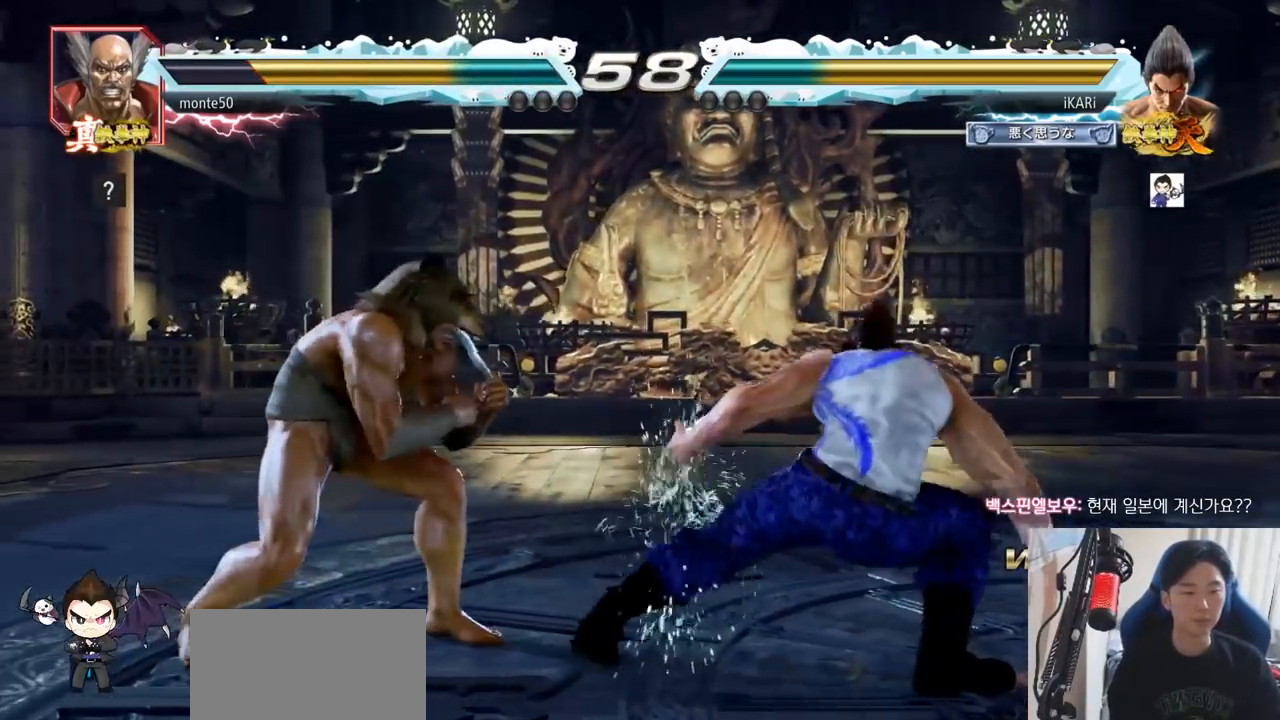
{"buttons": [], "left_stick": "right", "events": [[50, "left_stick", "right"]]}
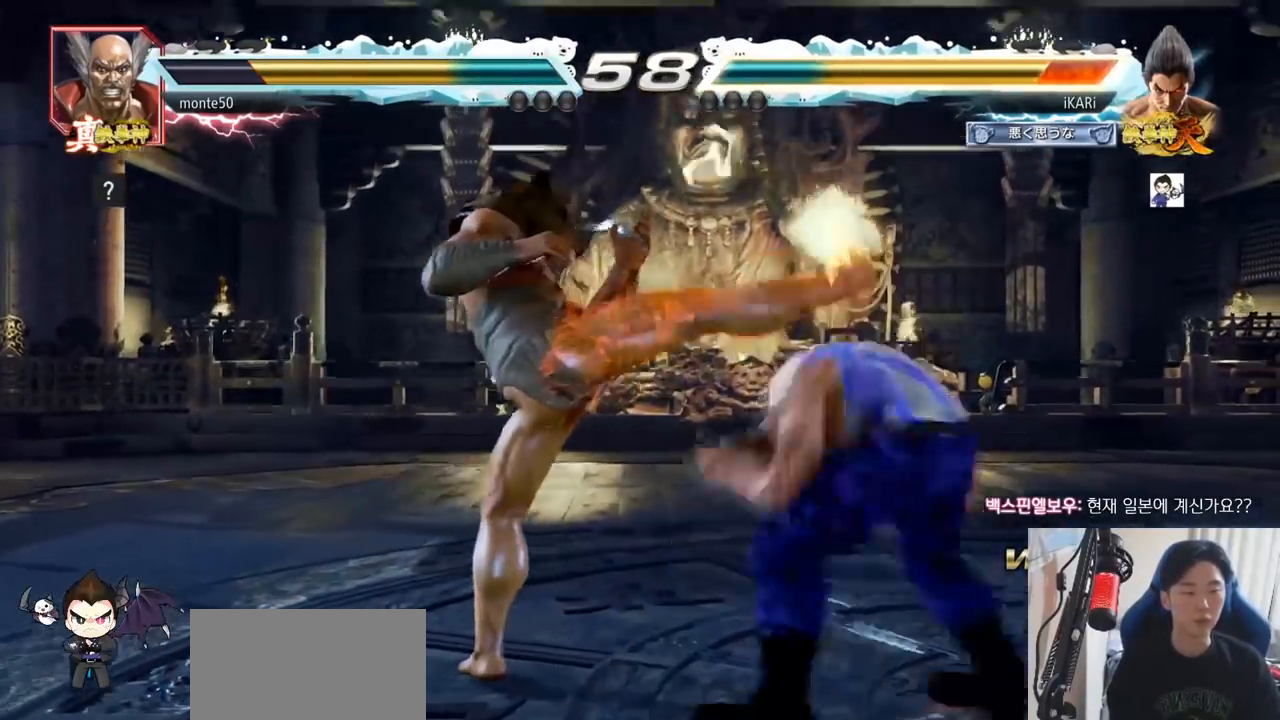
{"buttons": [], "left_stick": "center", "events": [[217, "left_stick", "center"], [384, "left_stick", "right"], [434, "left_stick", "center"]]}
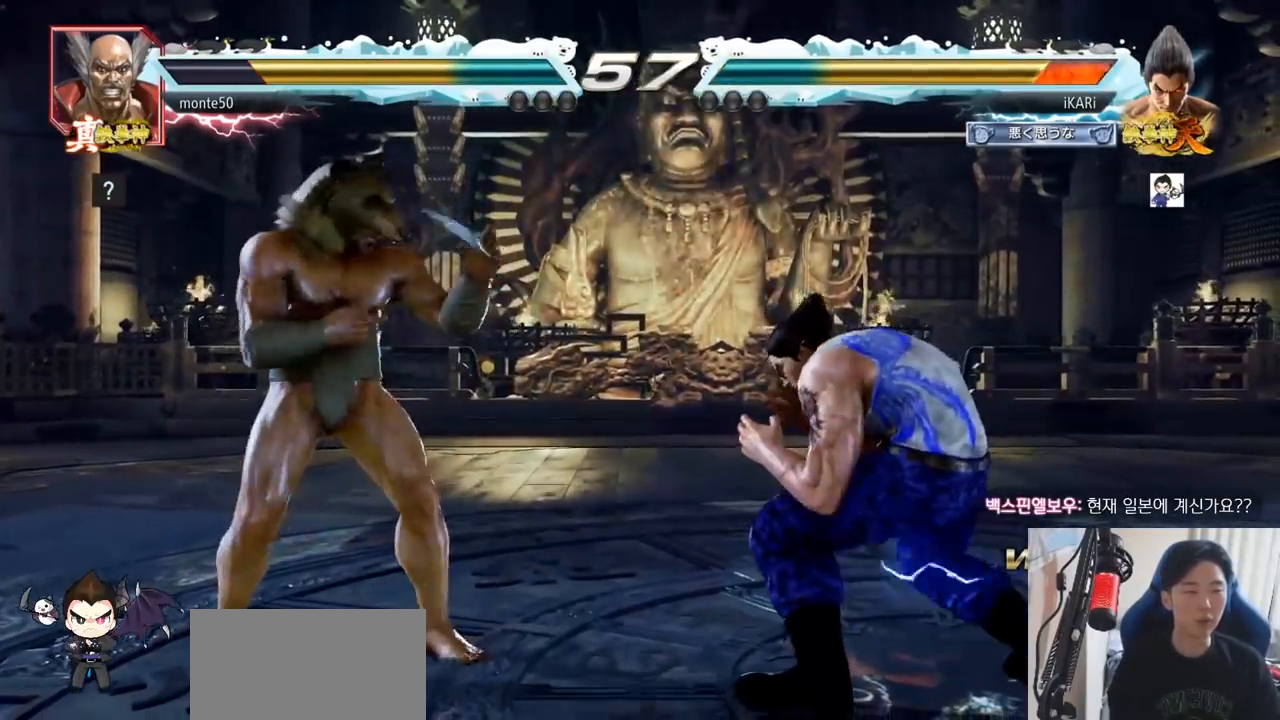
{"buttons": [], "left_stick": "left", "events": [[16, "left_stick", "right"], [100, "left_stick", "center"], [150, "left_stick", "down"], [200, "left_stick", "center"], [450, "left_stick", "down"], [500, "left_stick", "left"]]}
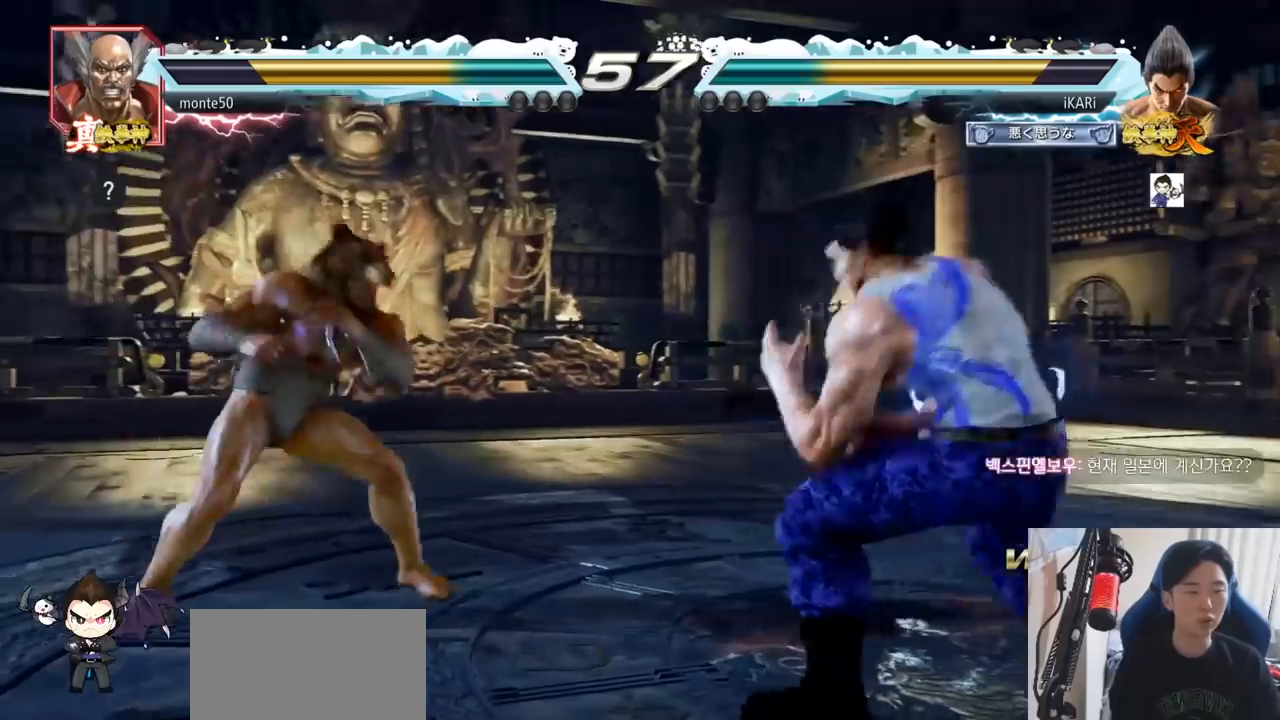
{"buttons": [], "left_stick": "center", "events": [[17, "left_stick", "center"], [67, "left_stick", "left"], [134, "left_stick", "down"], [150, "TRIANGLE", "down"], [167, "TRIANGLE", "up"], [217, "left_stick", "center"]]}
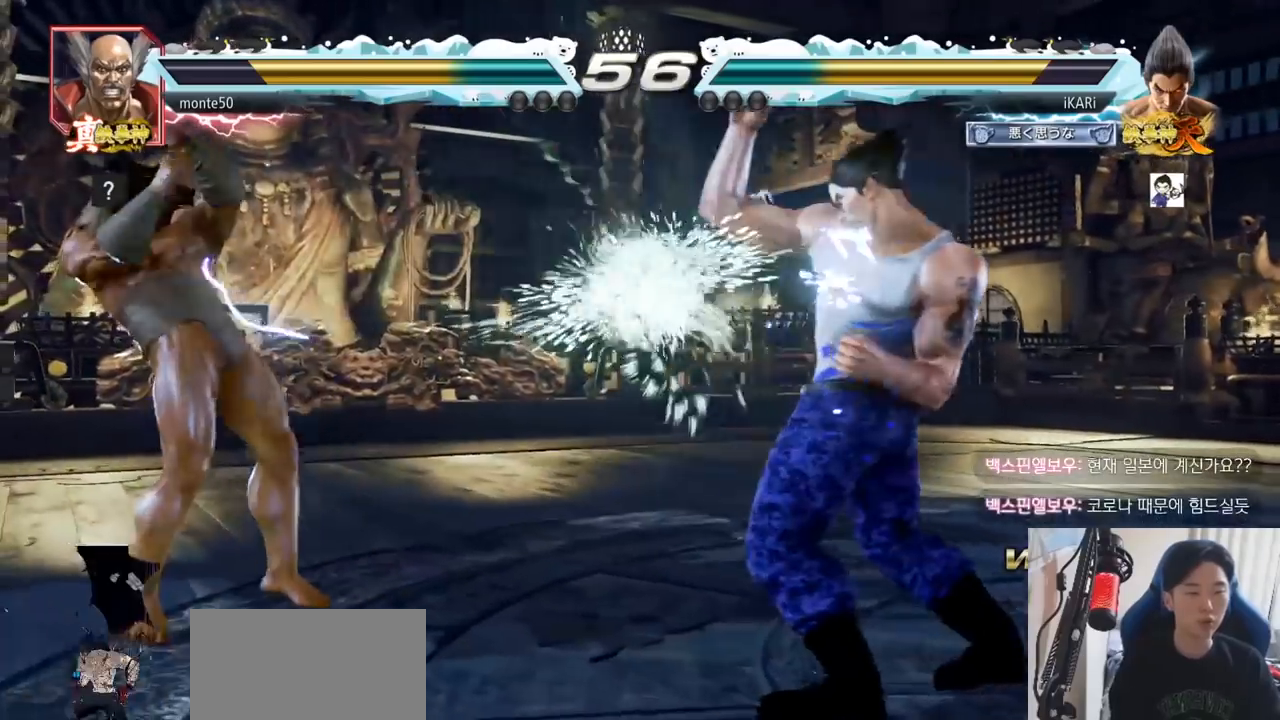
{"buttons": [], "left_stick": "left", "events": [[150, "left_stick", "left"], [217, "left_stick", "center"], [267, "left_stick", "left"], [350, "left_stick", "down"], [484, "left_stick", "left"]]}
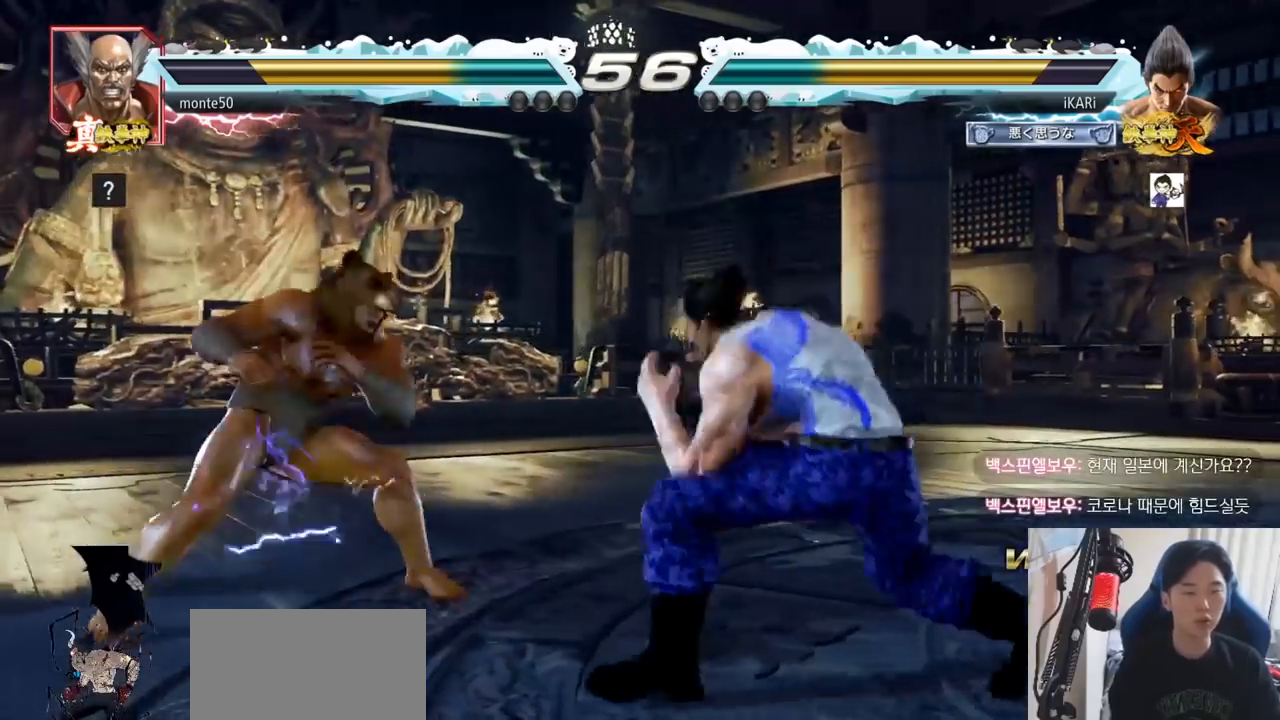
{"buttons": [], "left_stick": "right", "events": [[117, "left_stick", "right"], [234, "left_stick", "left"], [367, "left_stick", "center"], [467, "left_stick", "right"]]}
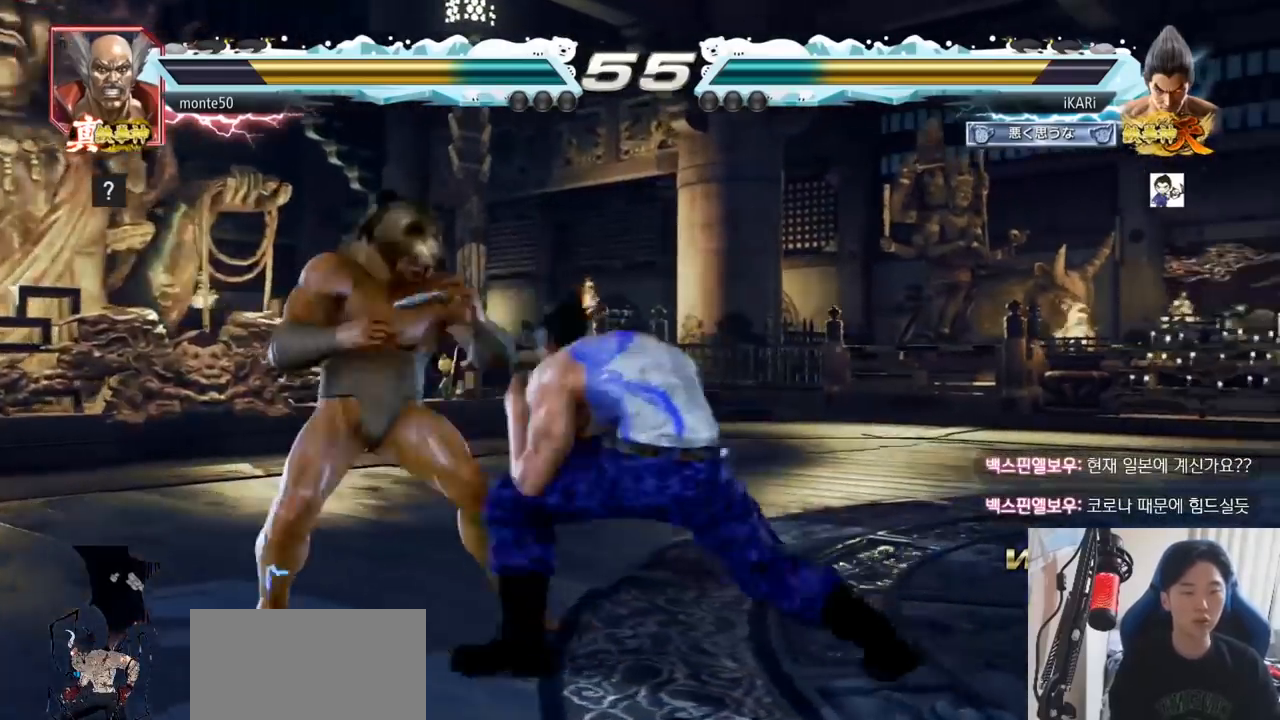
{"buttons": [], "left_stick": "center", "events": [[66, "left_stick", "down-right"], [100, "TRIANGLE", "down"], [150, "TRIANGLE", "up"], [200, "TRIANGLE", "down"], [233, "TRIANGLE", "up"], [283, "TRIANGLE", "down"], [333, "TRIANGLE", "up"], [367, "left_stick", "center"]]}
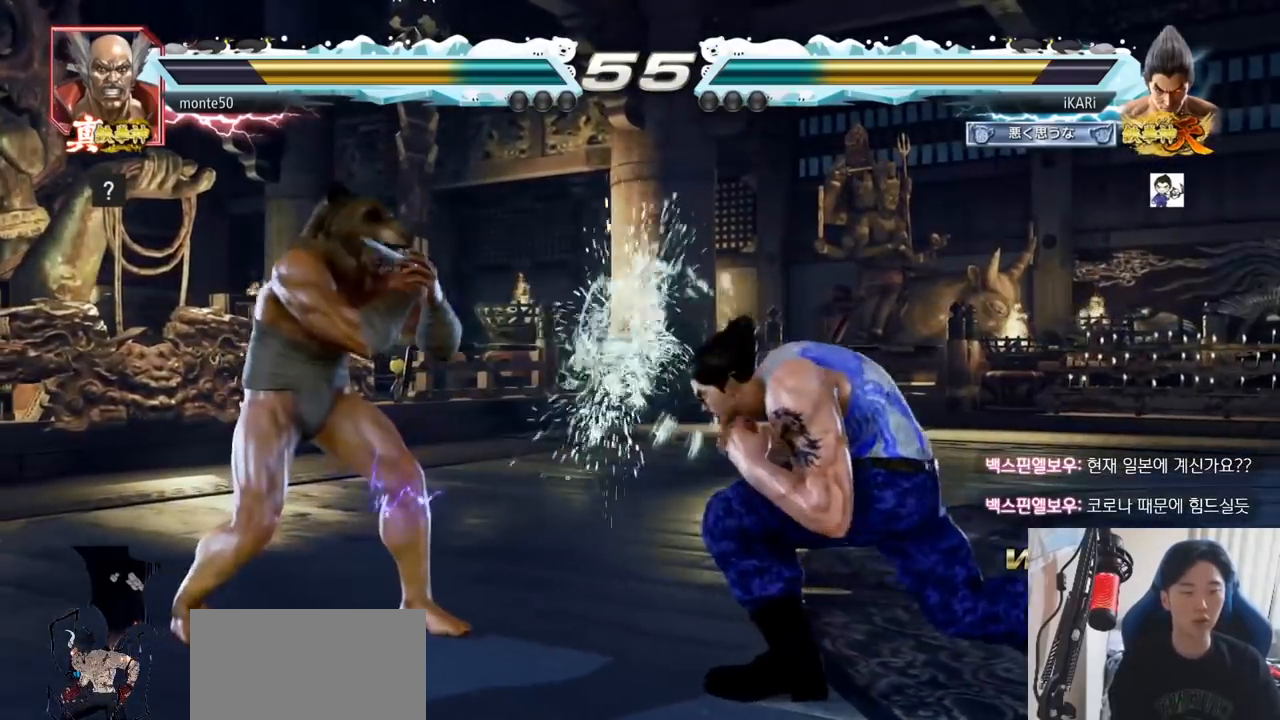
{"buttons": [], "left_stick": "center", "events": [[351, "left_stick", "right"], [451, "left_stick", "left"], [501, "left_stick", "center"]]}
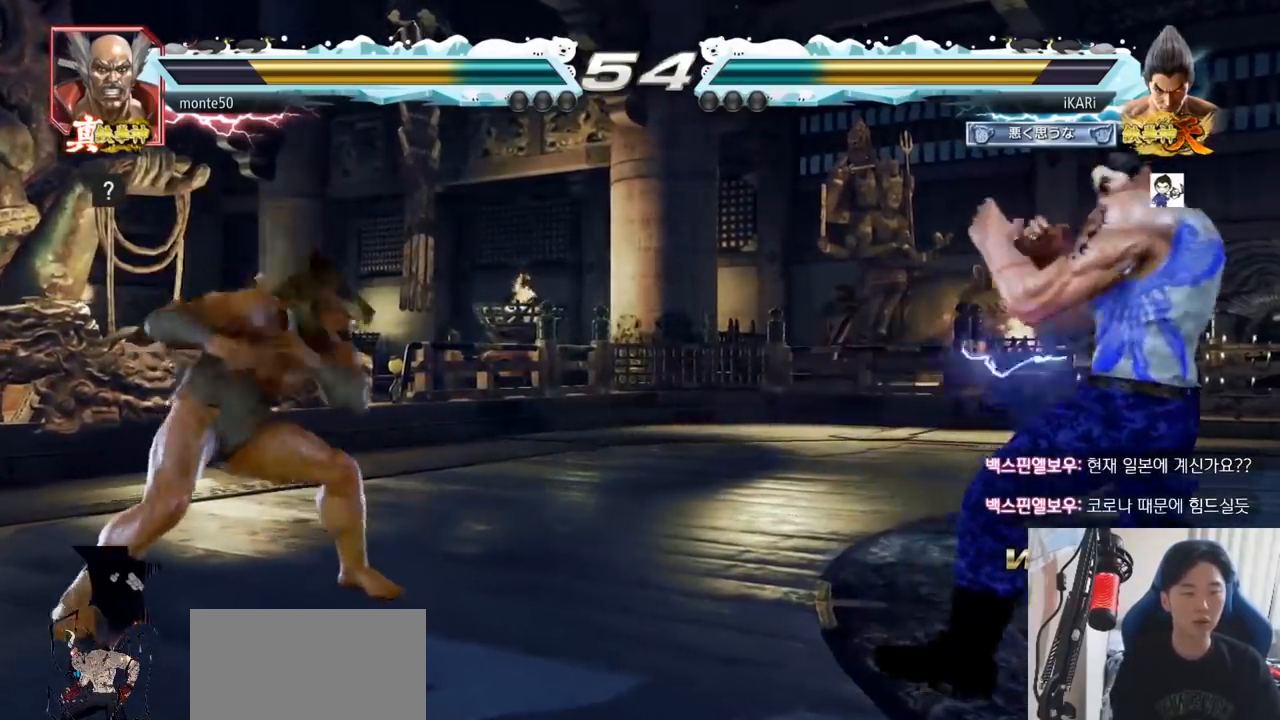
{"buttons": [], "left_stick": "down", "events": [[66, "left_stick", "left"], [300, "left_stick", "down"]]}
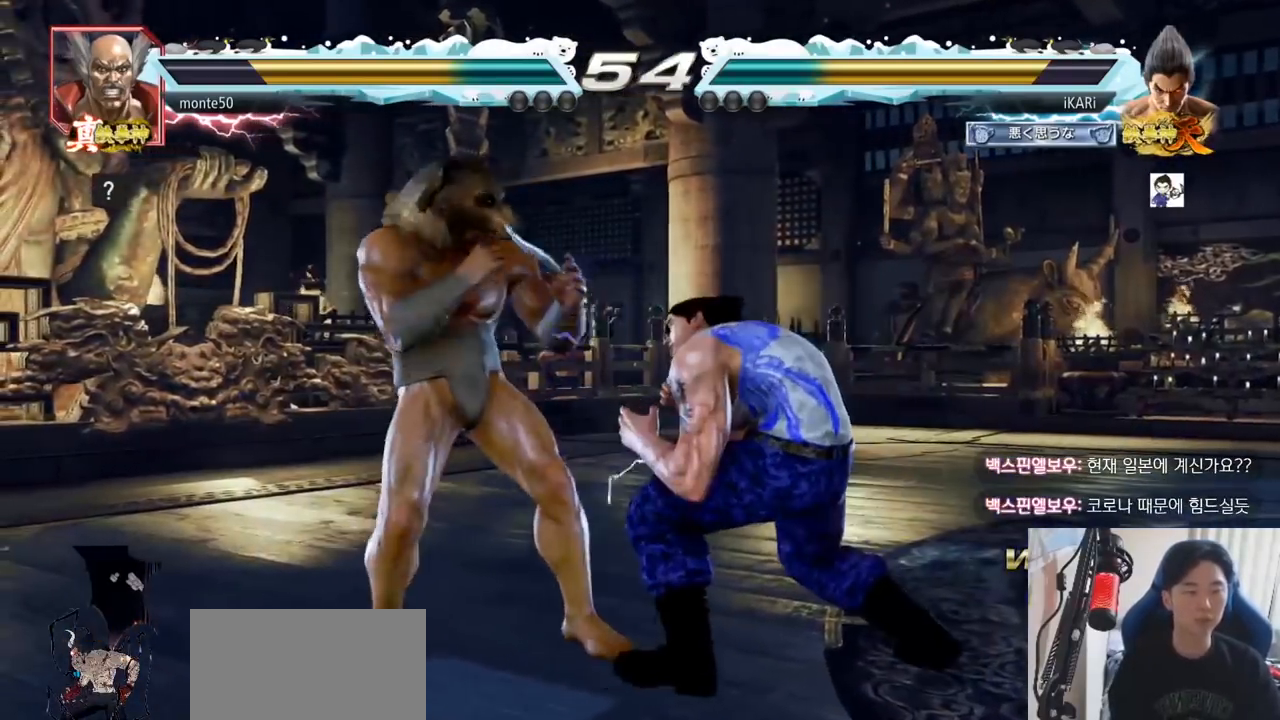
{"buttons": [], "left_stick": "center", "events": [[84, "left_stick", "center"], [184, "left_stick", "right"], [284, "left_stick", "center"], [401, "left_stick", "right"], [501, "left_stick", "center"]]}
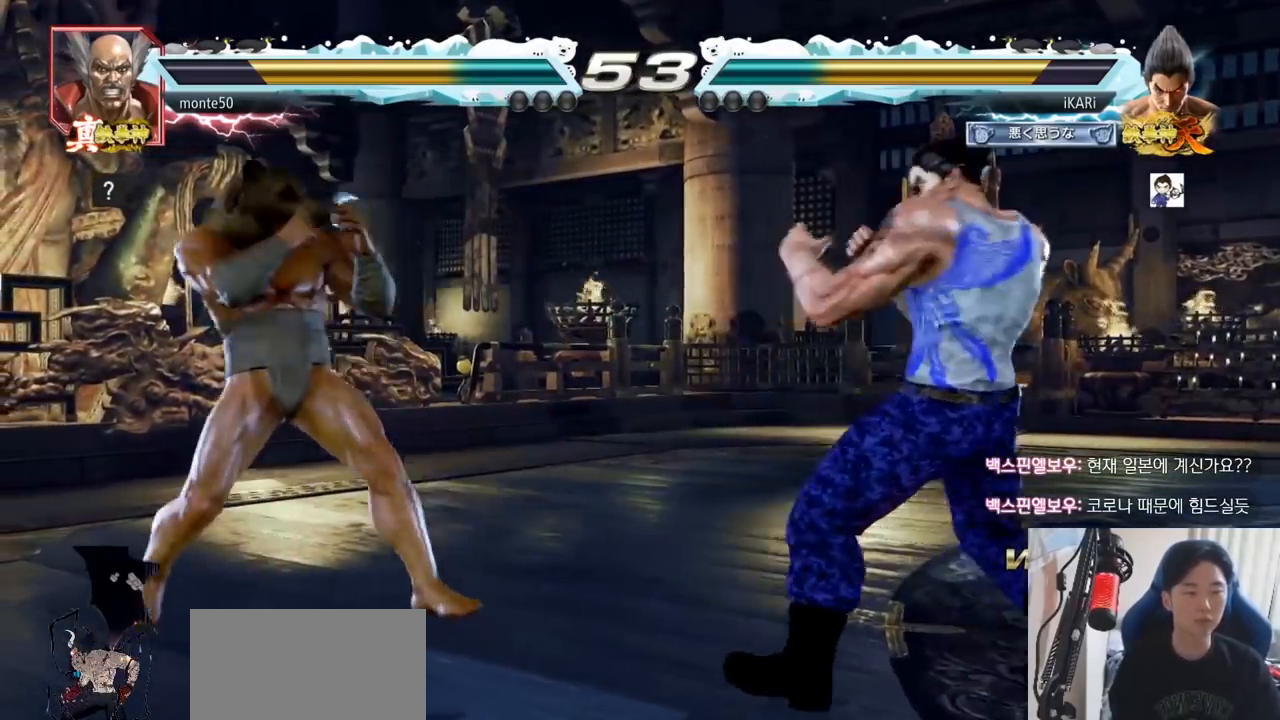
{"buttons": [], "left_stick": "center", "events": [[150, "left_stick", "left"], [433, "TRIANGLE", "down"], [450, "TRIANGLE", "up"], [450, "left_stick", "center"]]}
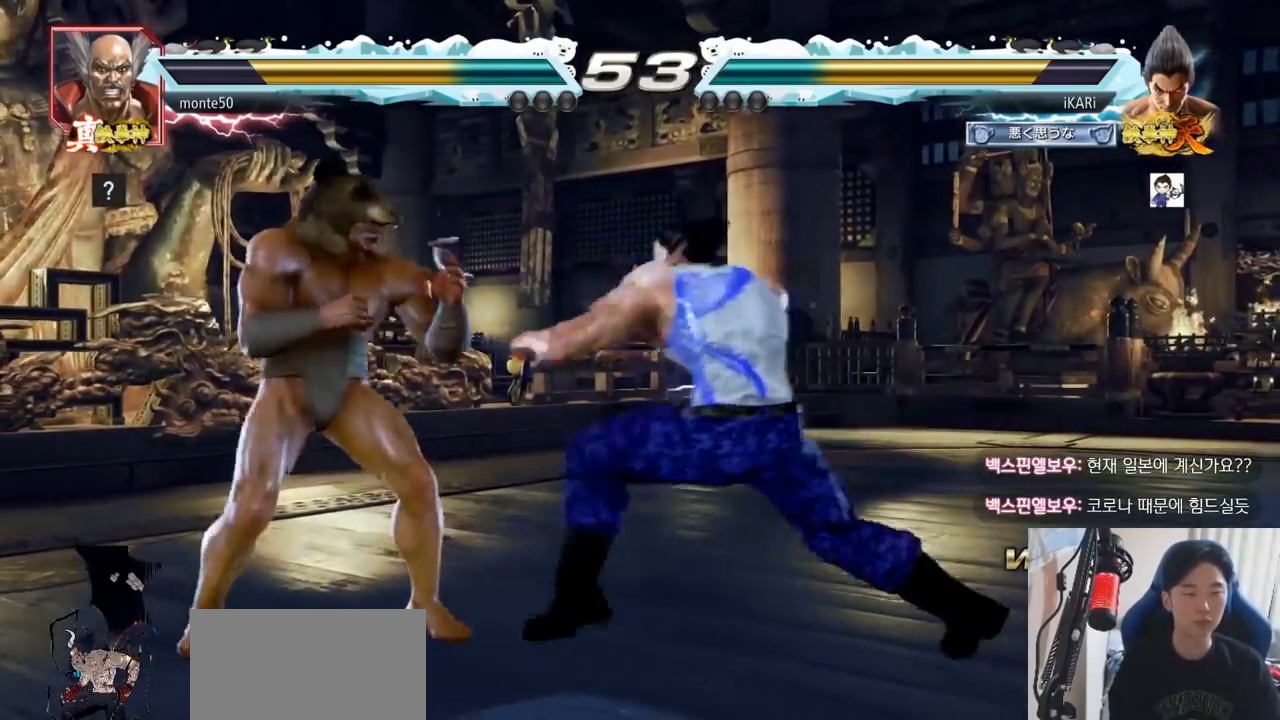
{"buttons": [], "left_stick": "right", "events": [[417, "left_stick", "right"]]}
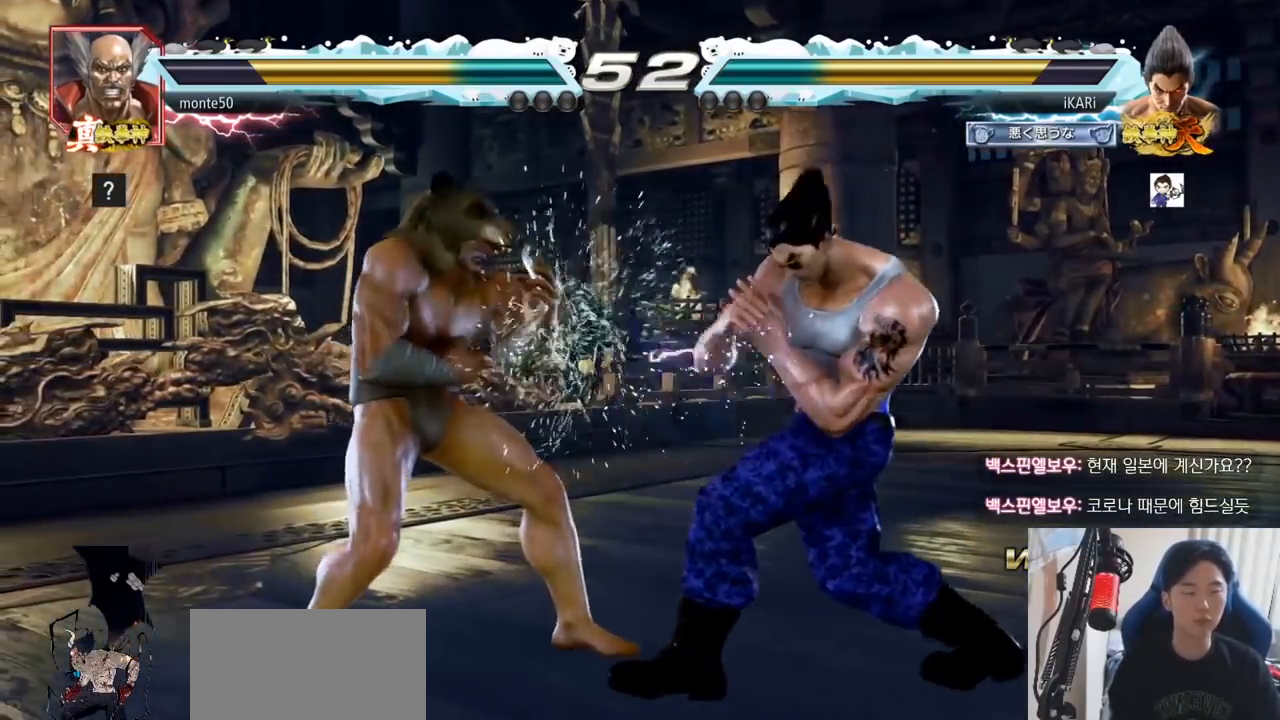
{"buttons": [], "left_stick": "right", "events": []}
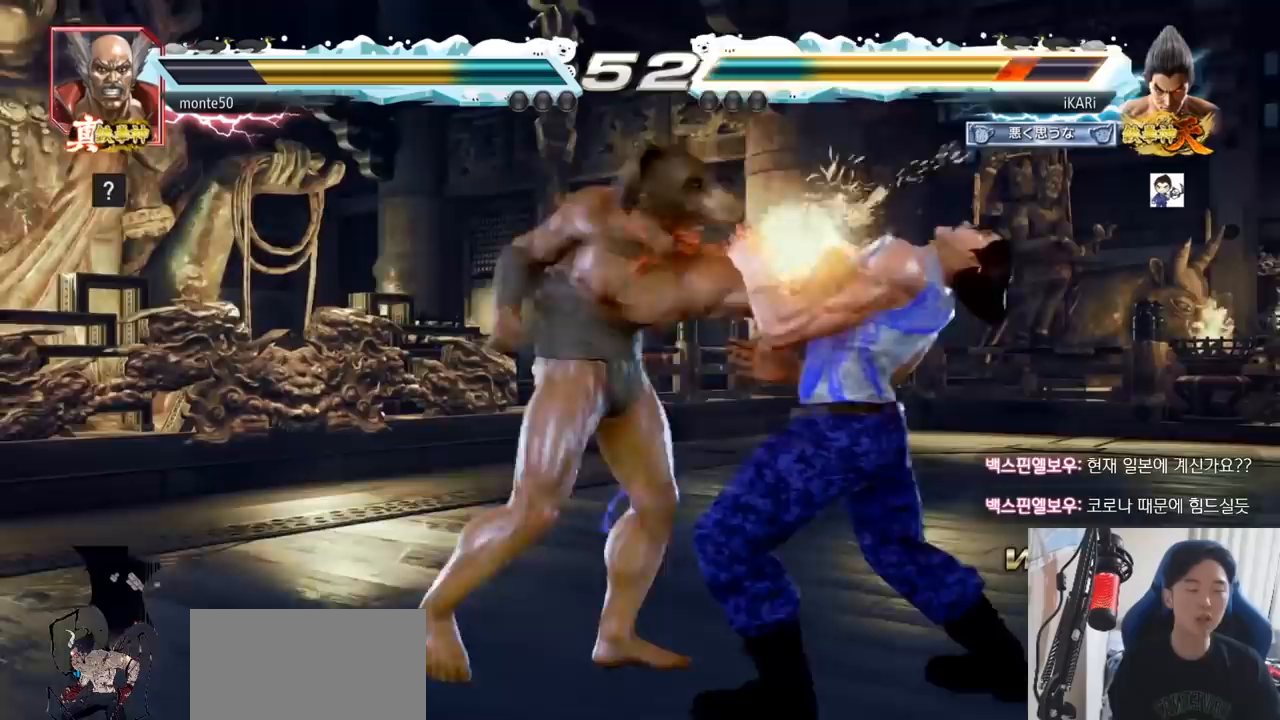
{"buttons": [], "left_stick": "center", "events": [[100, "left_stick", "center"], [350, "TRIANGLE", "down"], [417, "SQUARE", "down"], [467, "TRIANGLE", "up"], [483, "SQUARE", "up"]]}
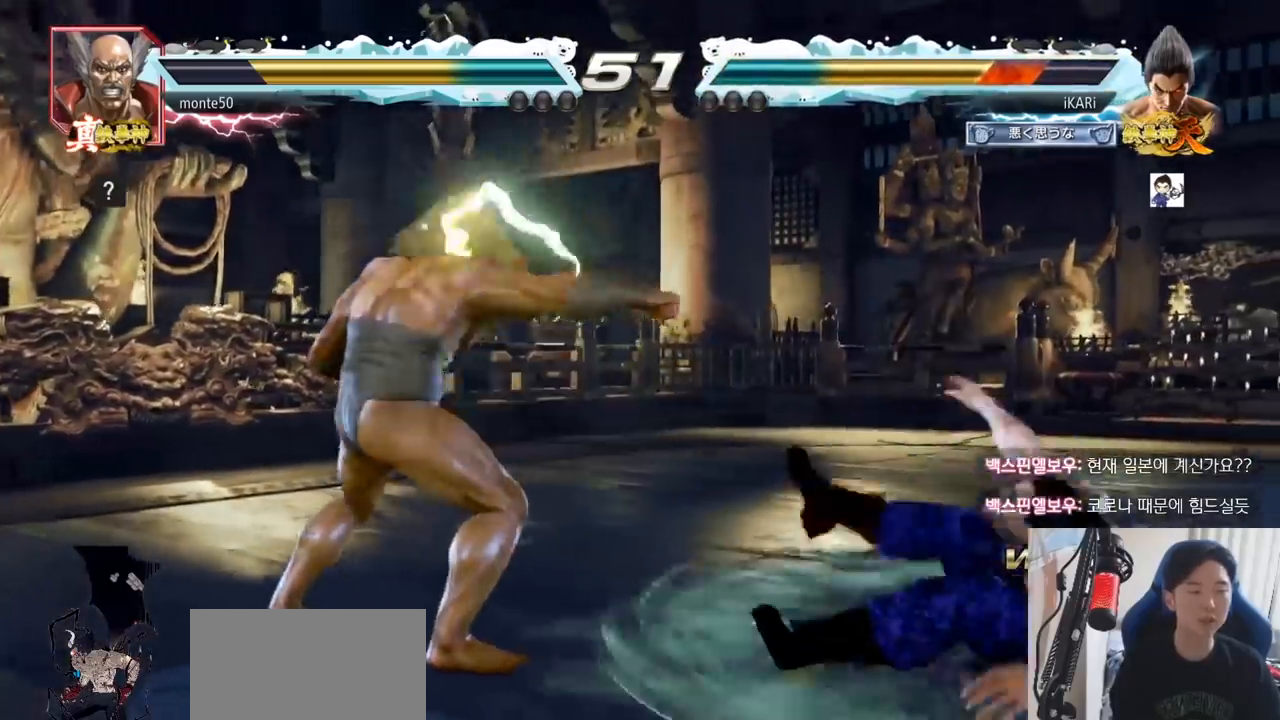
{"buttons": [], "left_stick": "center", "events": [[67, "TRIANGLE", "down"], [133, "SQUARE", "down"], [184, "SQUARE", "up"], [184, "TRIANGLE", "up"], [317, "TRIANGLE", "down"], [350, "SQUARE", "down"], [367, "SQUARE", "up"], [384, "TRIANGLE", "up"], [434, "SQUARE", "down"], [434, "TRIANGLE", "down"], [467, "TRIANGLE", "up"], [484, "SQUARE", "up"]]}
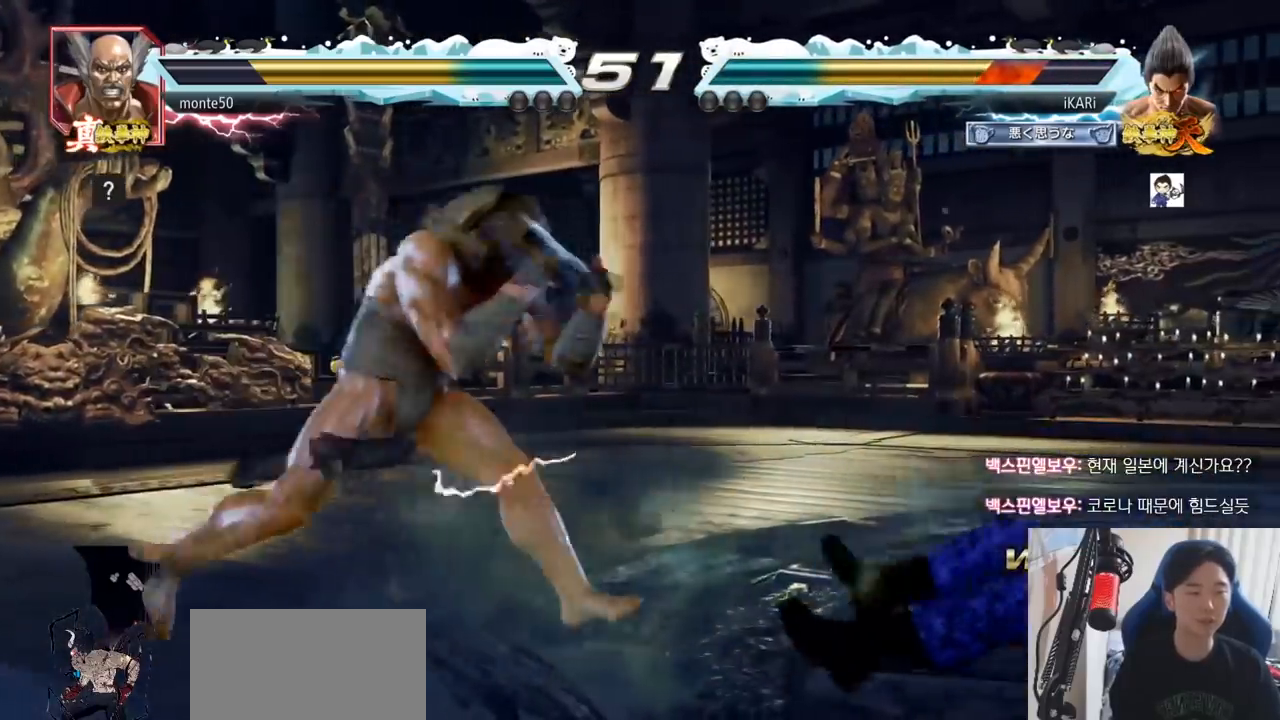
{"buttons": [], "left_stick": "center", "events": [[16, "TRIANGLE", "down"], [133, "TRIANGLE", "up"]]}
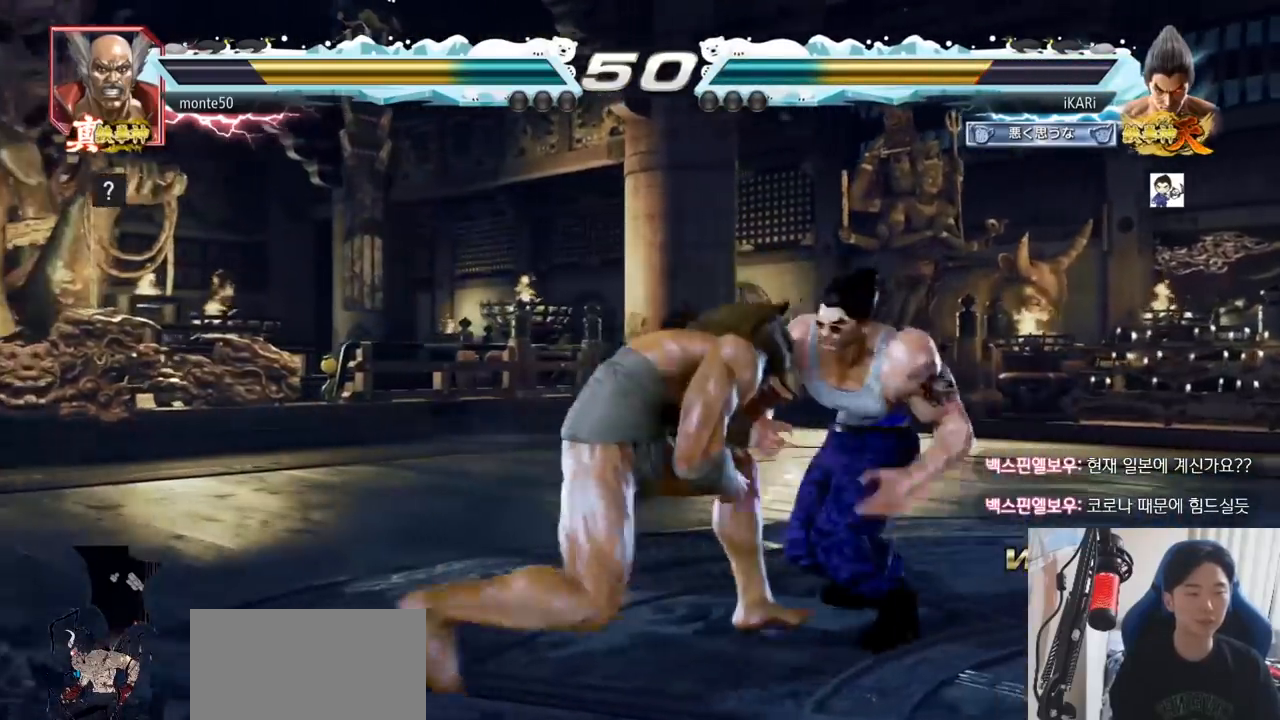
{"buttons": [], "left_stick": "right", "events": [[17, "left_stick", "right"], [300, "CIRCLE", "down"], [300, "left_stick", "center"], [334, "CIRCLE", "up"], [450, "left_stick", "right"]]}
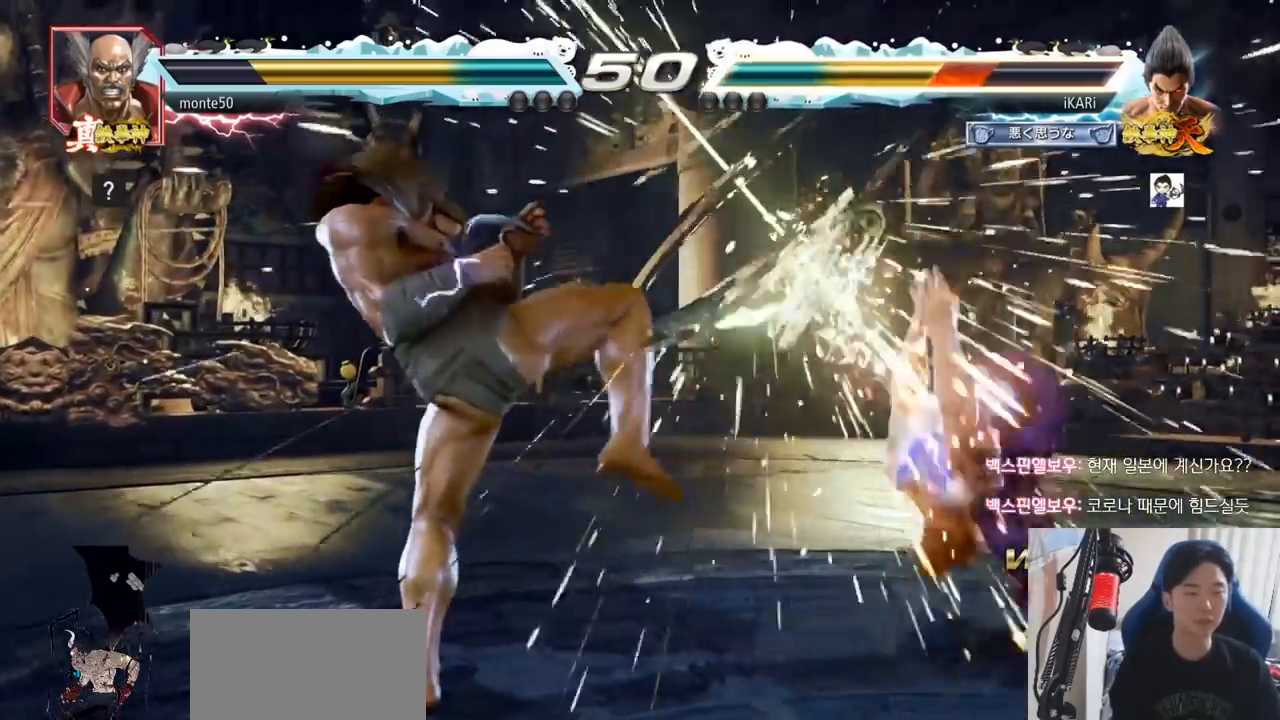
{"buttons": [], "left_stick": "center", "events": [[83, "left_stick", "center"]]}
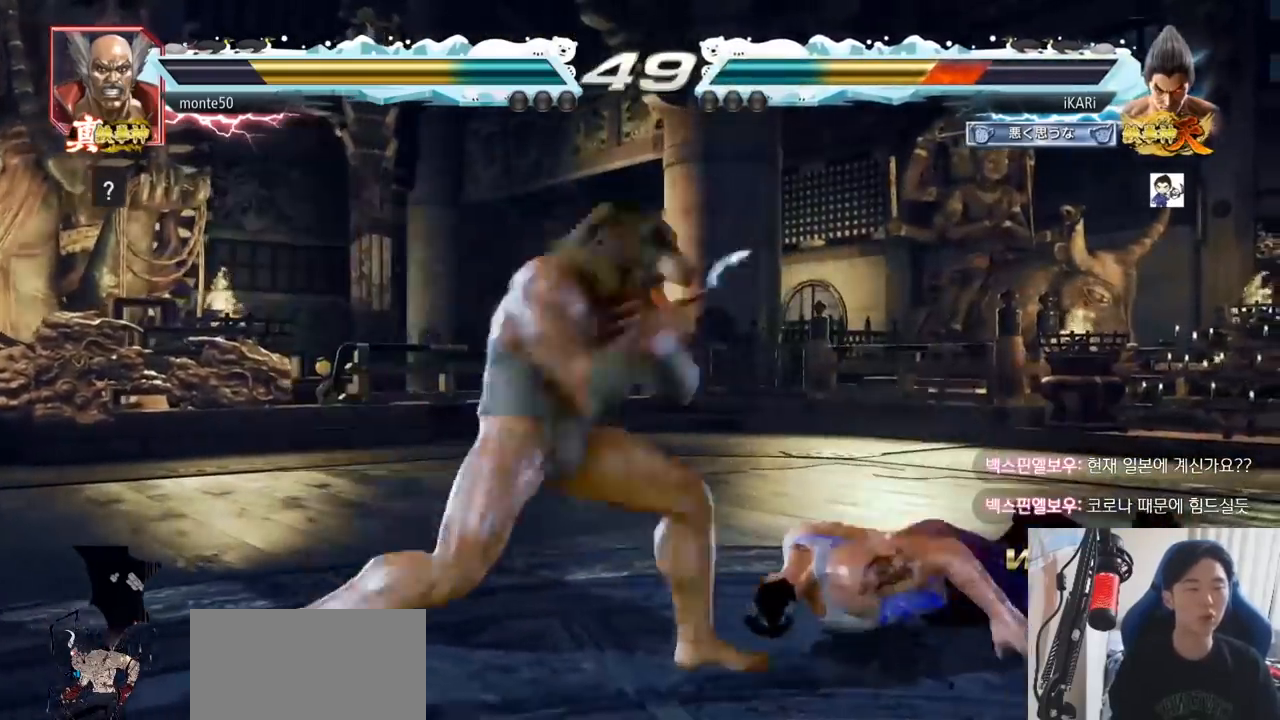
{"buttons": [], "left_stick": "center", "events": []}